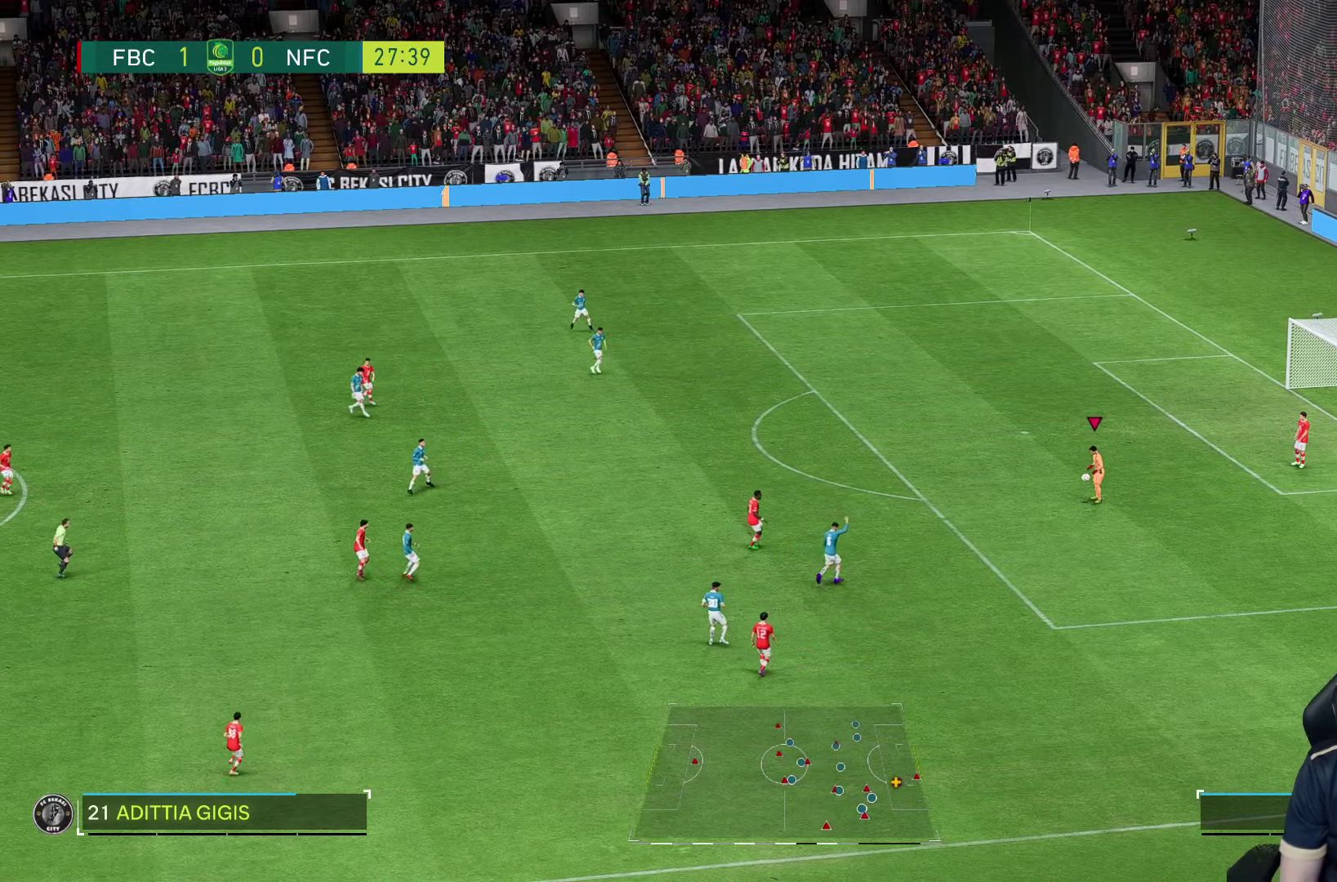
Gameplay with a controller (PlayStation layout); each line is a JSON object with the inputs held at the frame after it (dt_ms = milliseconds from this image to that frame). "events" lists button and stick changes between this image and that frame as [ms after this image, input, new state], when the widget could be followed in between. Not read: L3 R3.
{"dt_ms": 500, "buttons": [], "left_stick": "center", "right_stick": "center", "events": []}
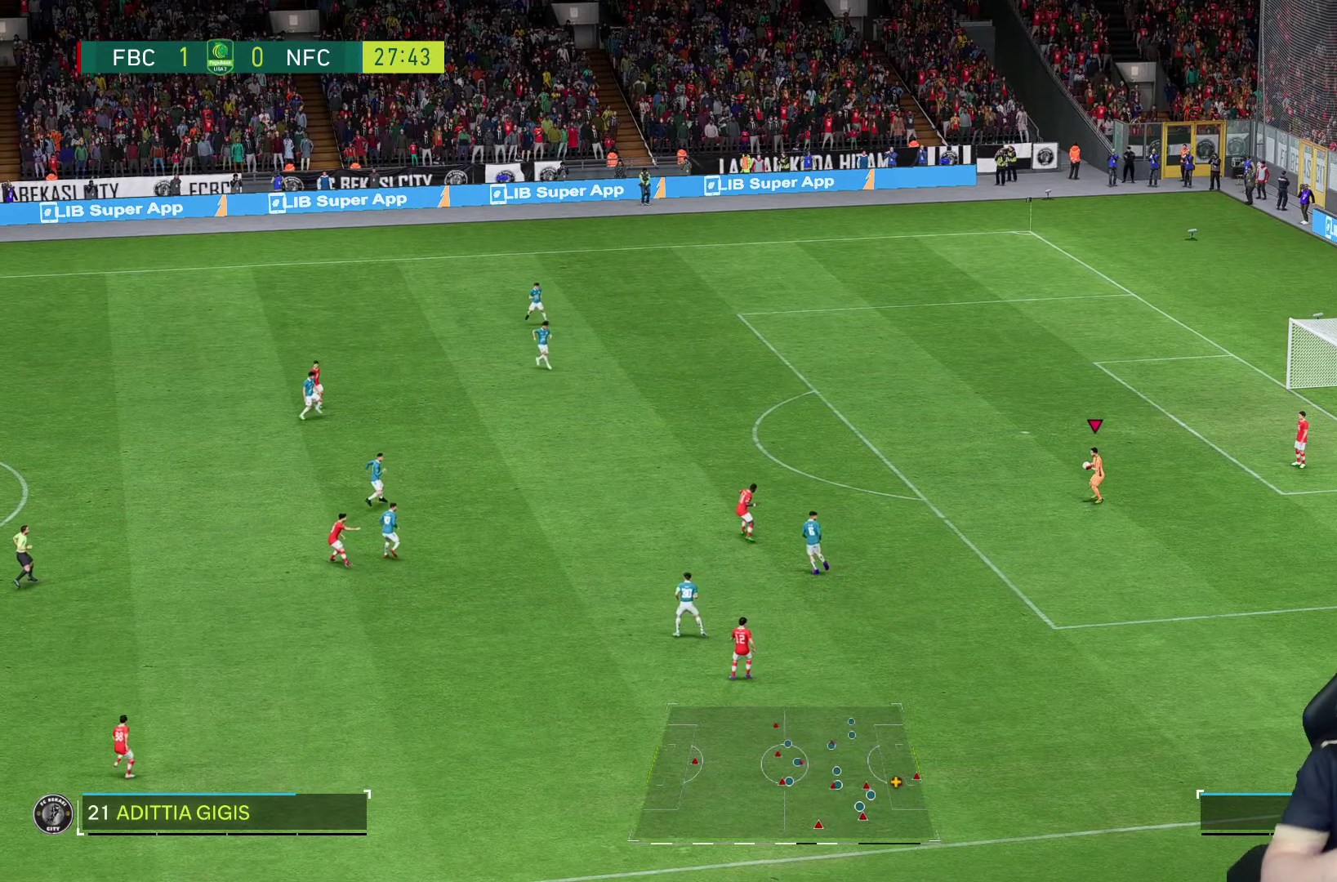
{"dt_ms": 500, "buttons": [], "left_stick": "center", "right_stick": "center", "events": []}
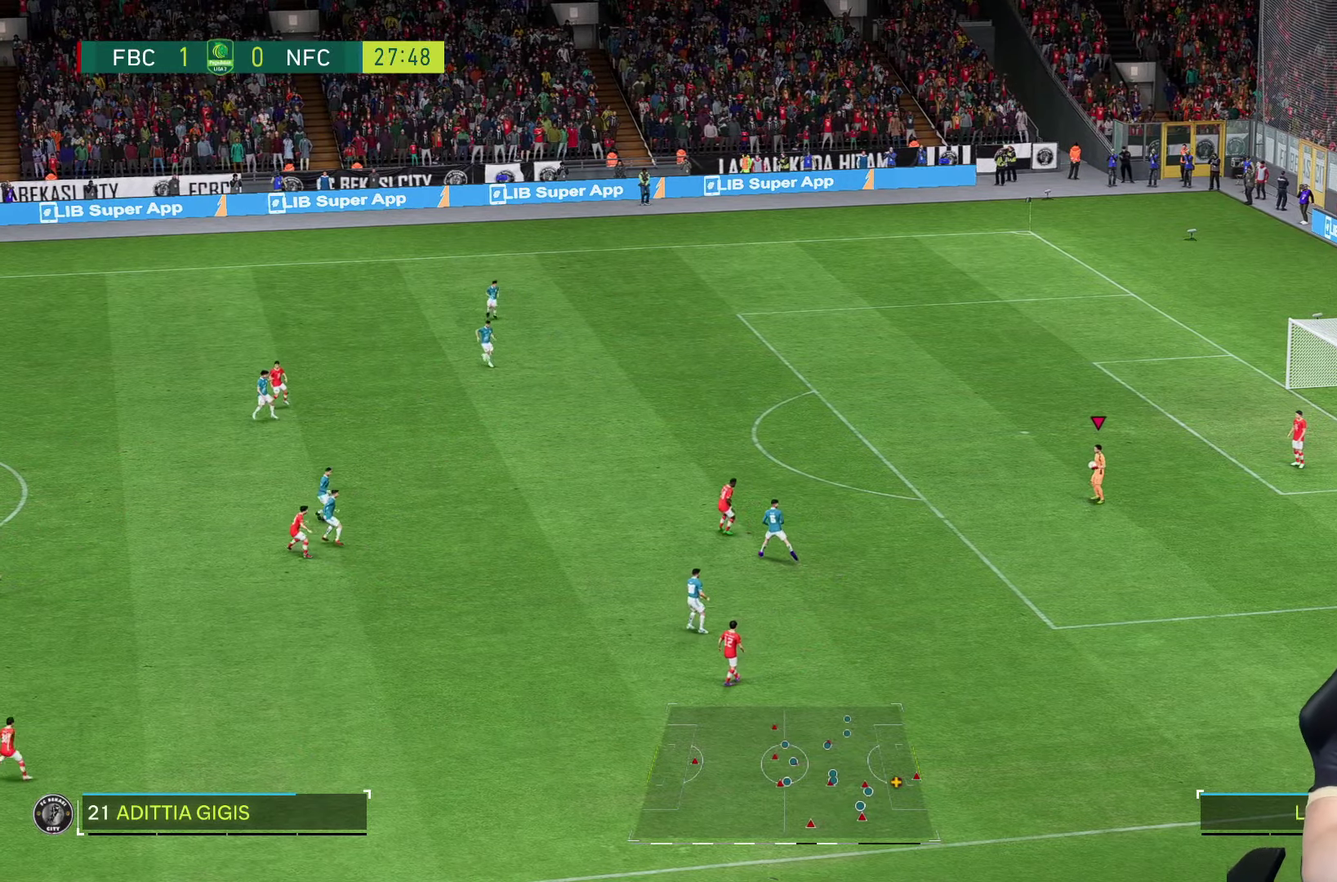
{"dt_ms": 500, "buttons": [], "left_stick": "center", "right_stick": "center", "events": []}
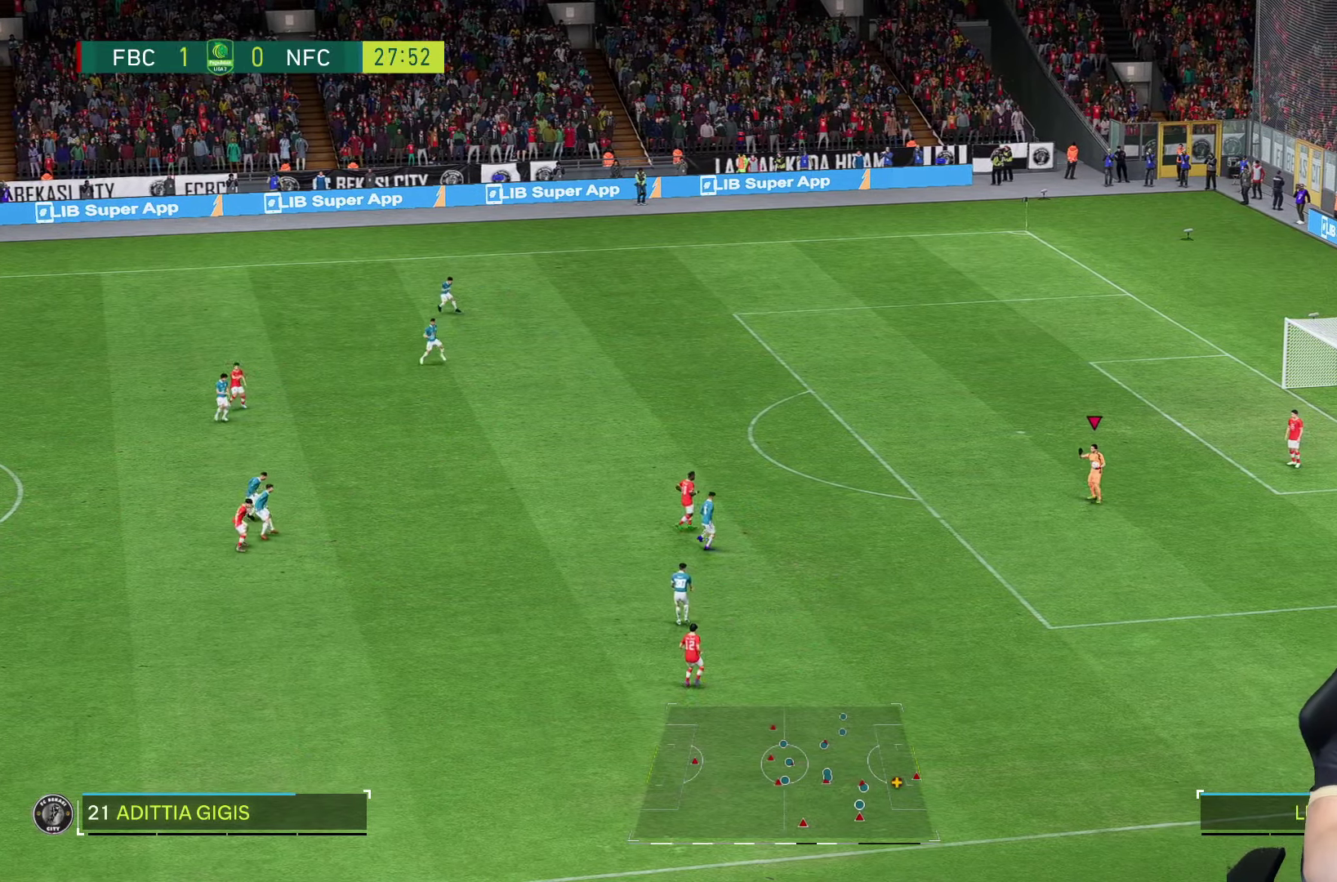
{"dt_ms": 500, "buttons": [], "left_stick": "center", "right_stick": "center", "events": []}
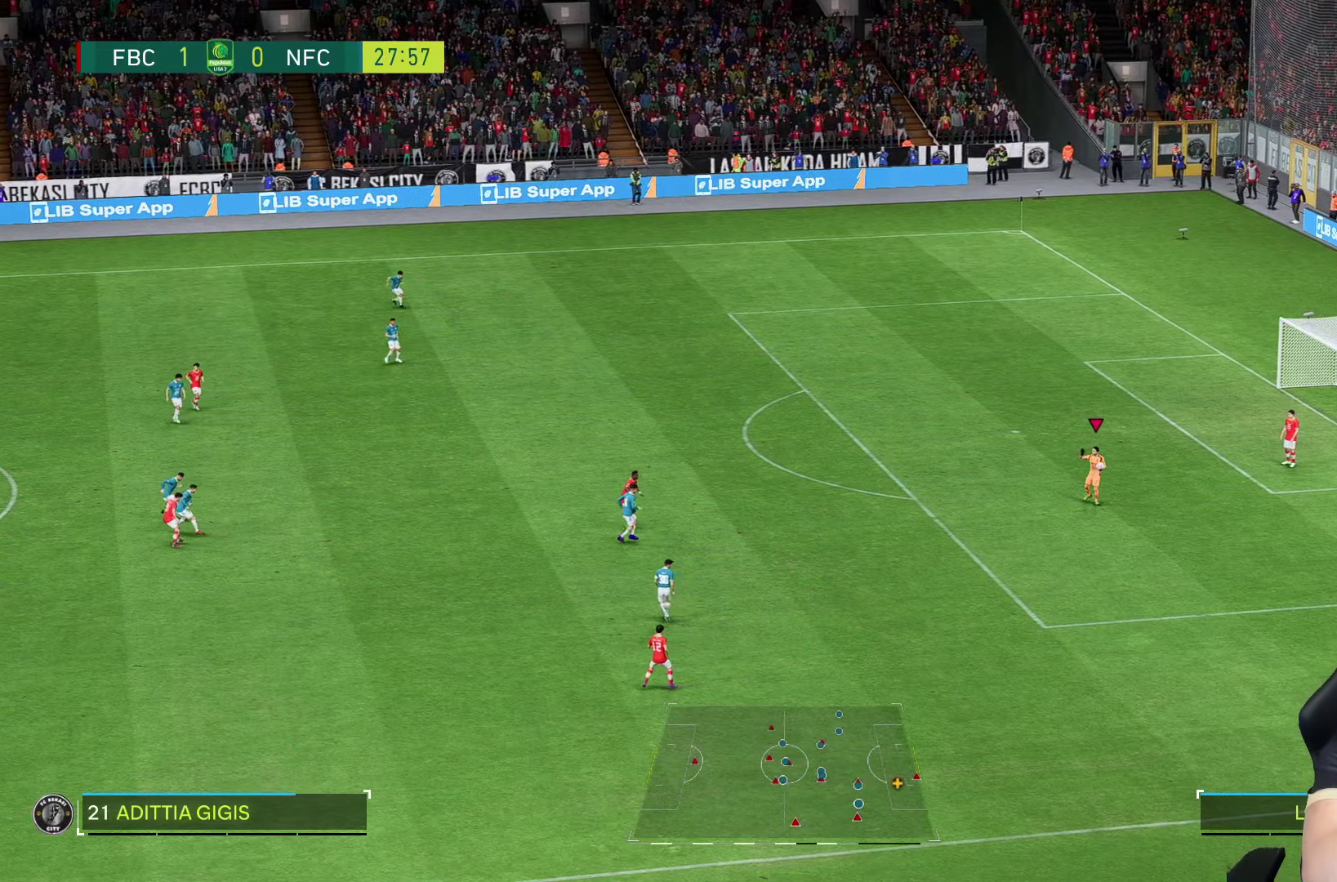
{"dt_ms": 500, "buttons": [], "left_stick": "center", "right_stick": "center", "events": []}
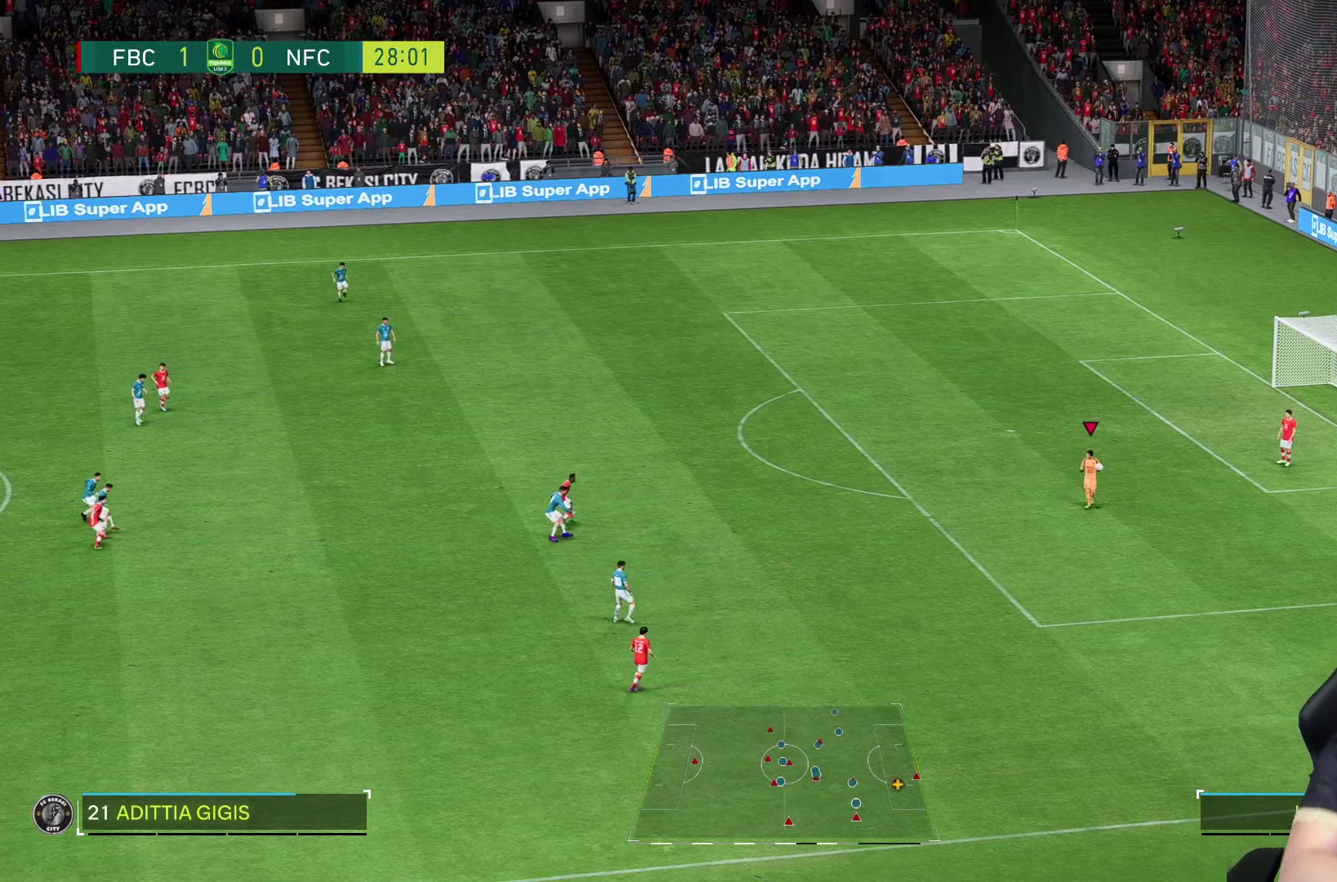
{"dt_ms": 500, "buttons": [], "left_stick": "center", "right_stick": "center", "events": []}
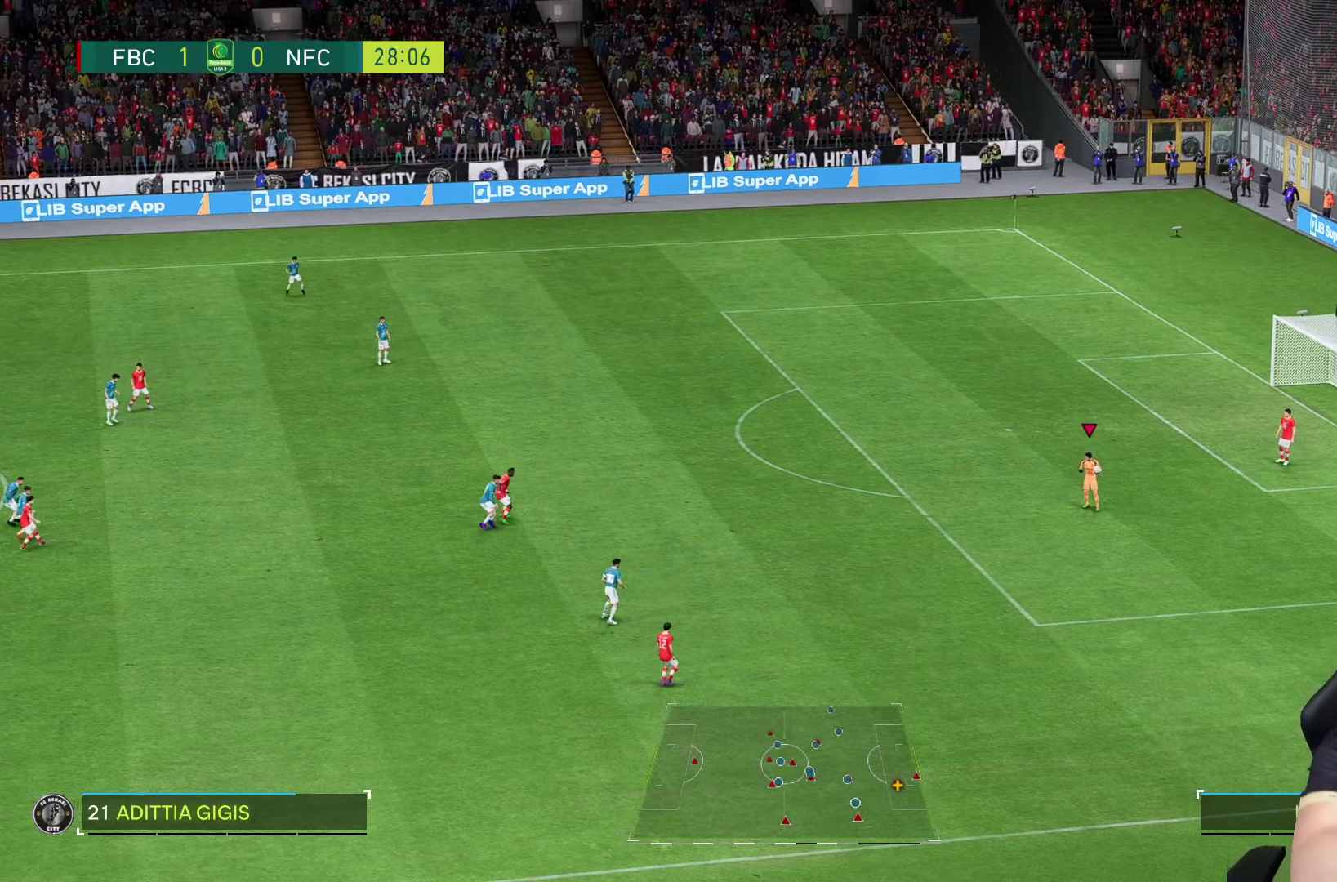
{"dt_ms": 500, "buttons": [], "left_stick": "center", "right_stick": "center", "events": []}
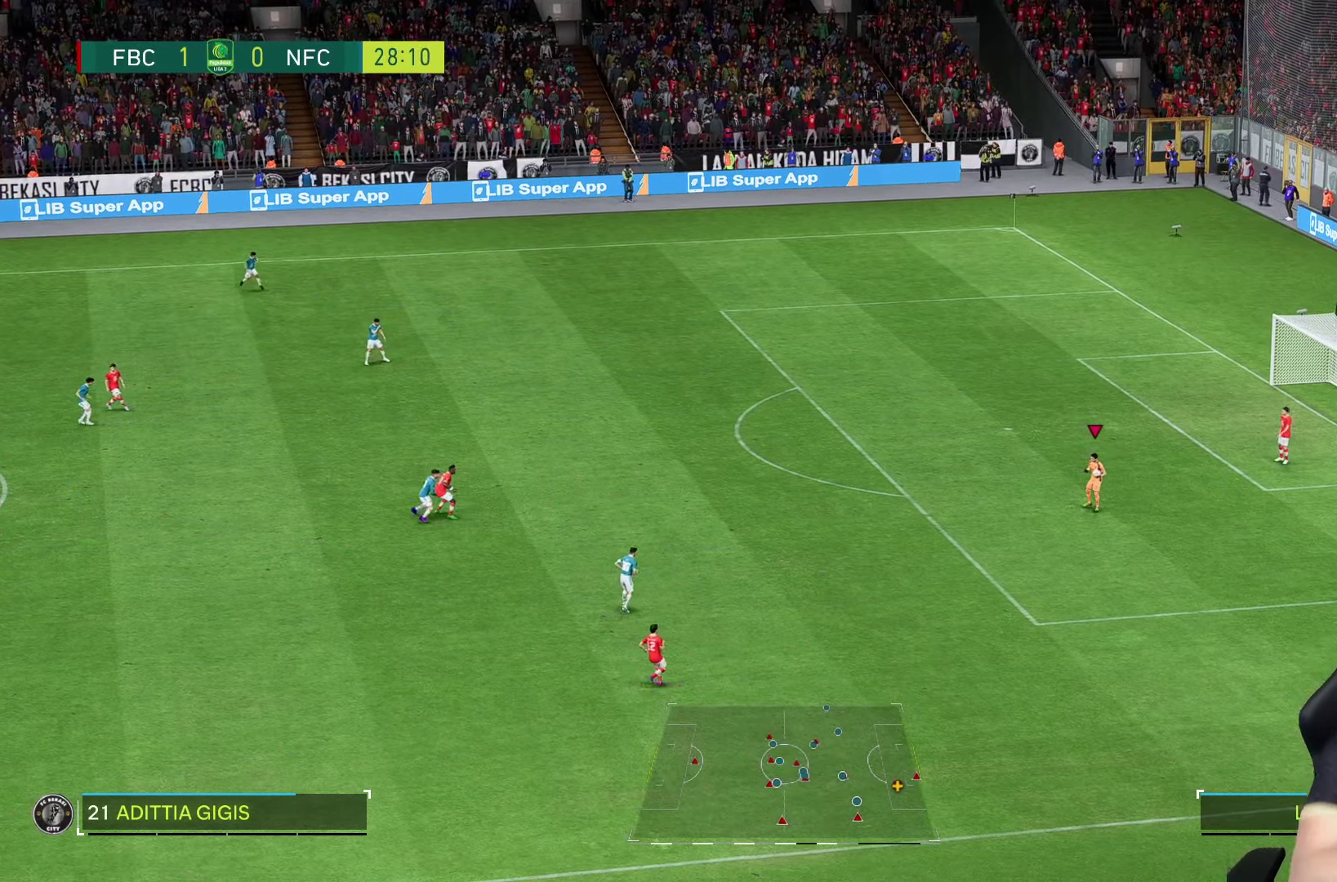
{"dt_ms": 500, "buttons": [], "left_stick": "left", "right_stick": "center", "events": [[200, "left_stick", "left"]]}
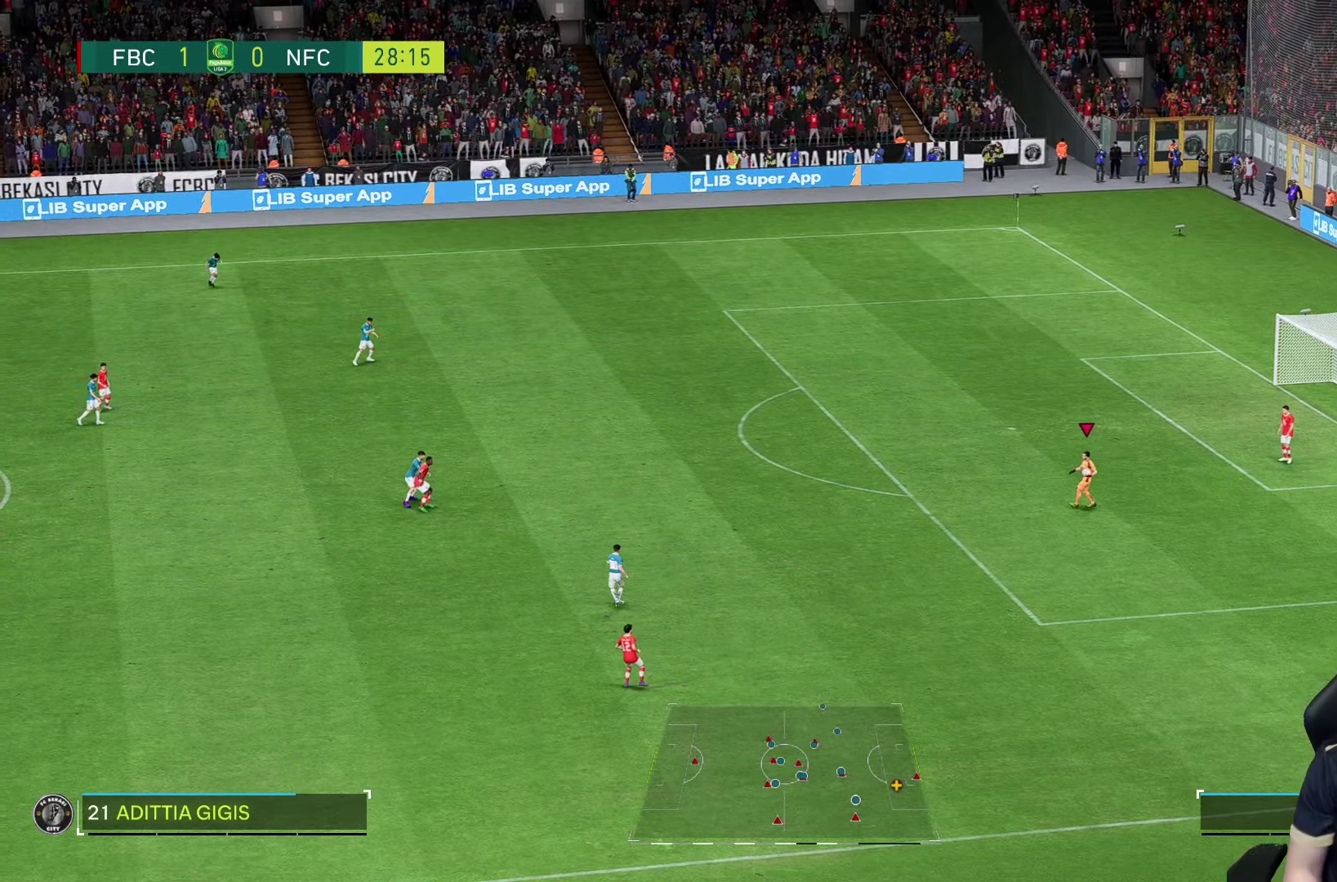
{"dt_ms": 500, "buttons": [], "left_stick": "down-left", "right_stick": "center", "events": [[100, "left_stick", "down-left"]]}
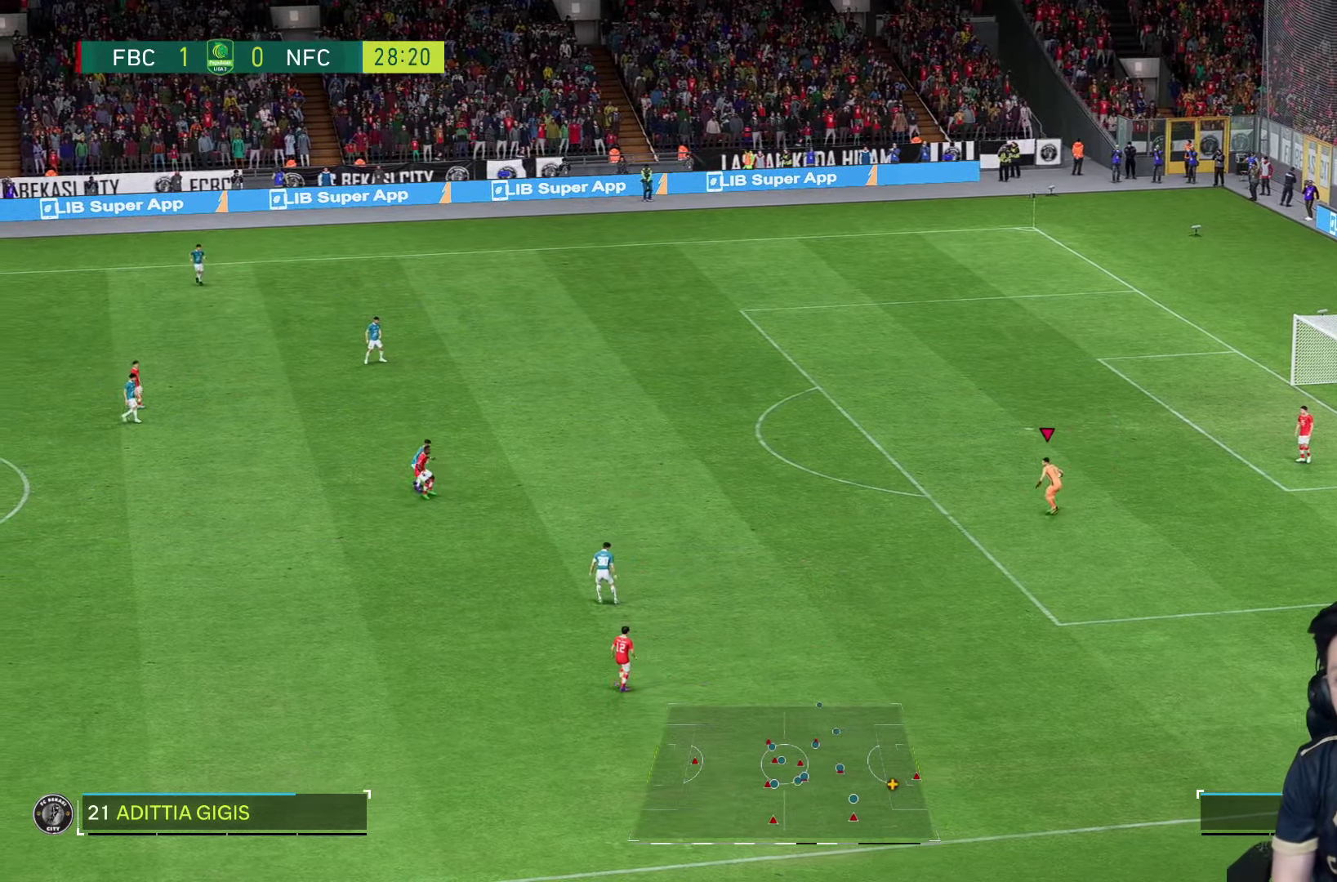
{"dt_ms": 500, "buttons": [], "left_stick": "center", "right_stick": "center", "events": [[67, "left_stick", "center"]]}
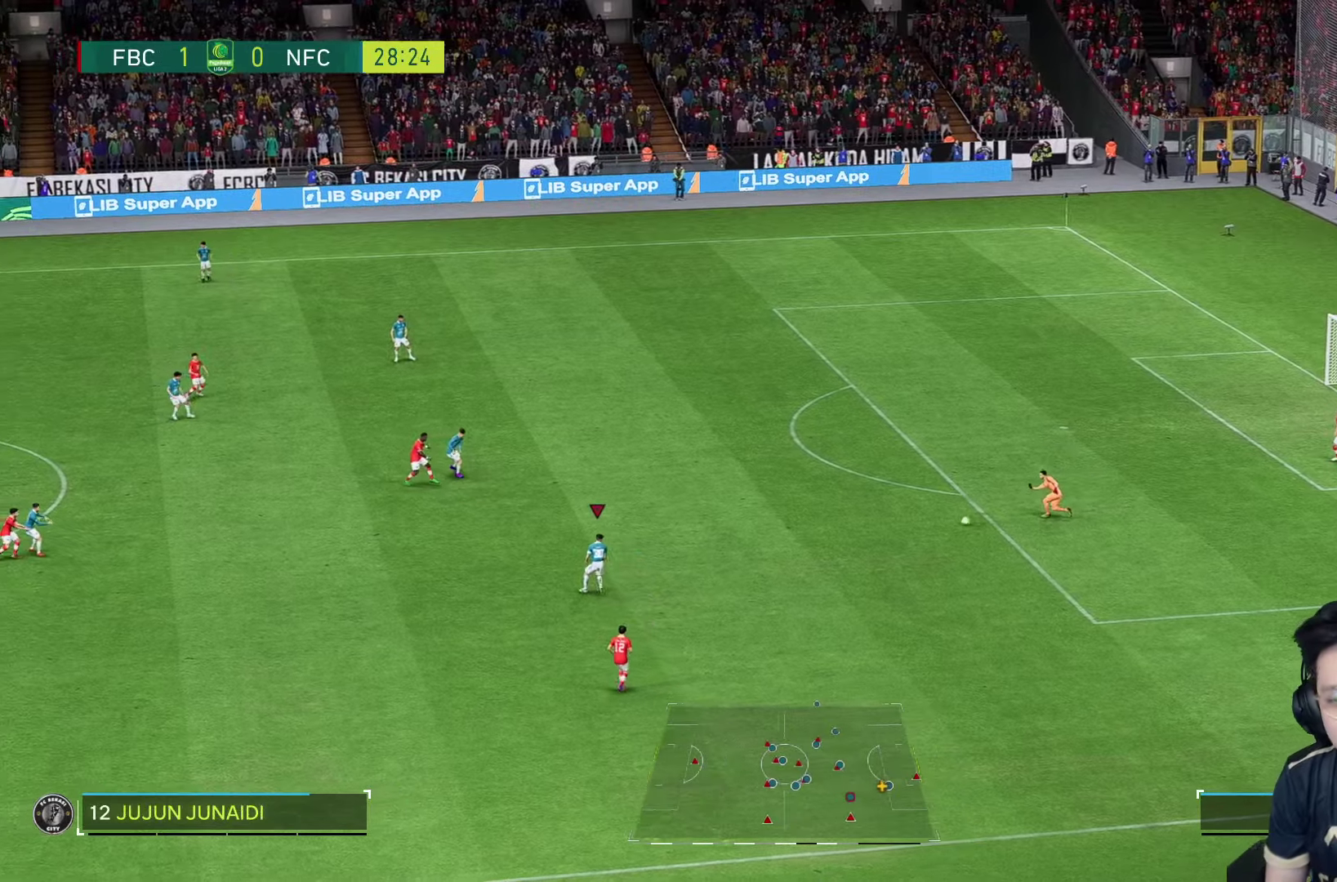
{"dt_ms": 500, "buttons": [], "left_stick": "up", "right_stick": "center", "events": [[234, "left_stick", "up-left"], [484, "left_stick", "up"]]}
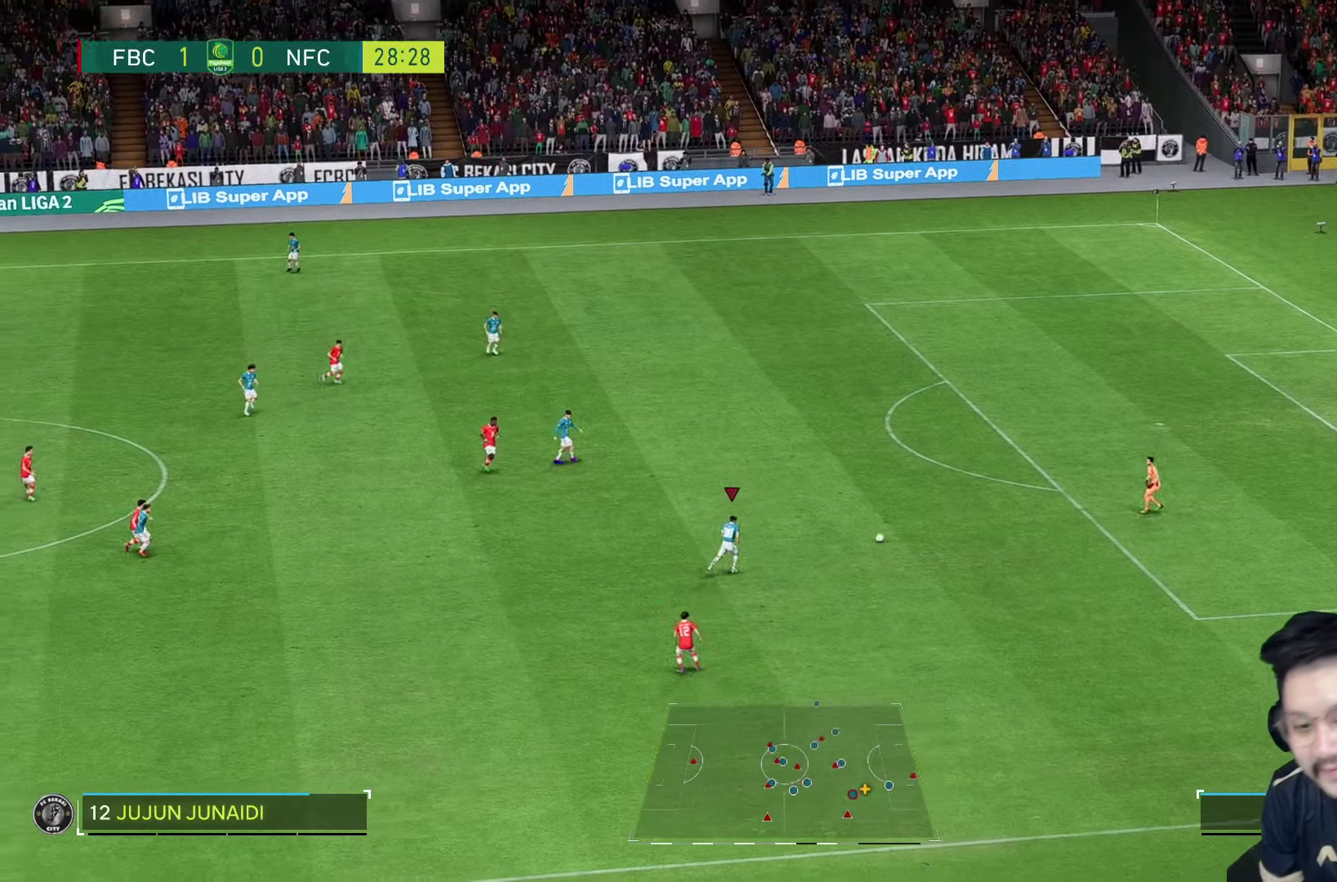
{"dt_ms": 500, "buttons": [], "left_stick": "left", "right_stick": "center", "events": [[234, "left_stick", "up-left"], [417, "left_stick", "left"]]}
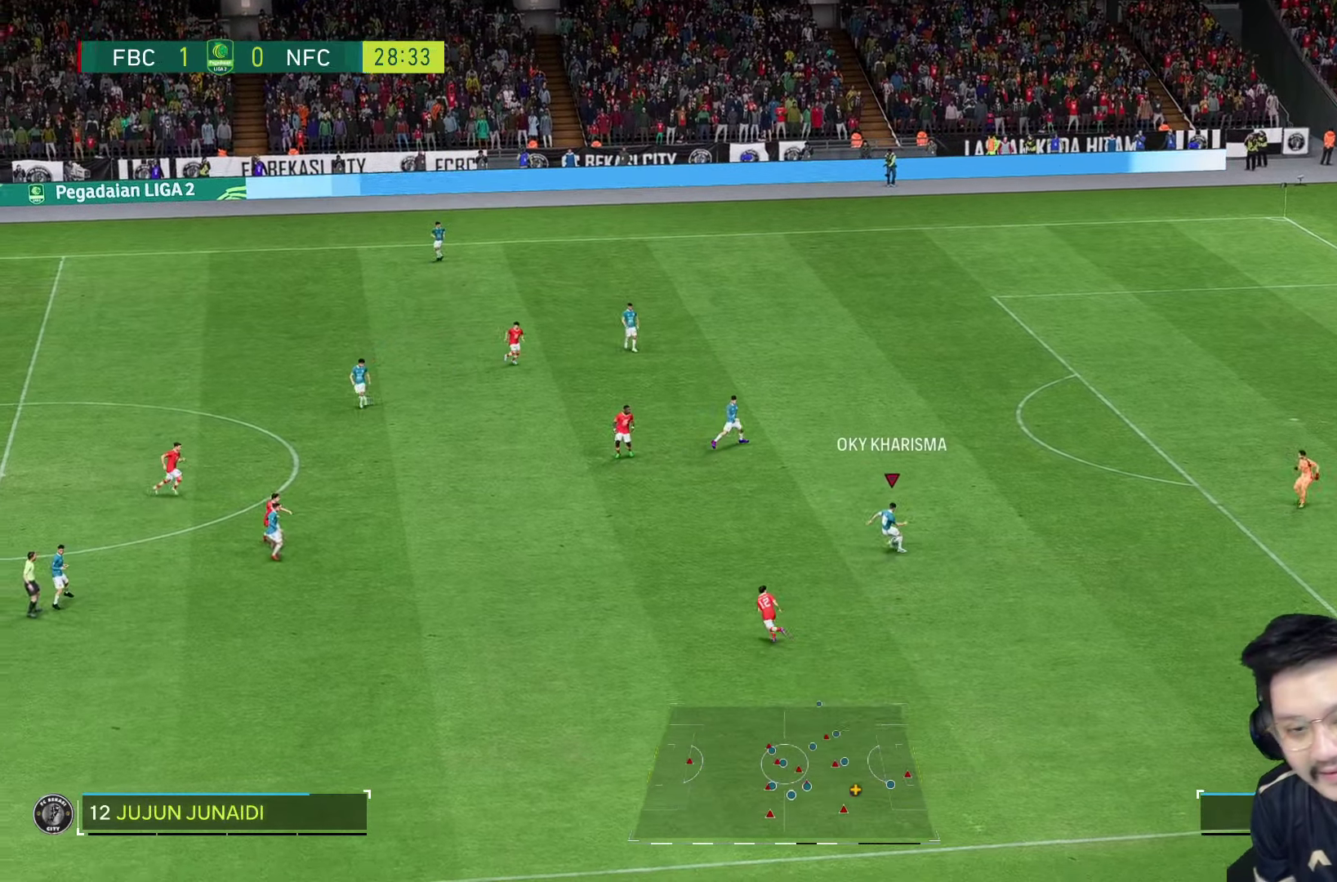
{"dt_ms": 500, "buttons": [], "left_stick": "left", "right_stick": "center", "events": []}
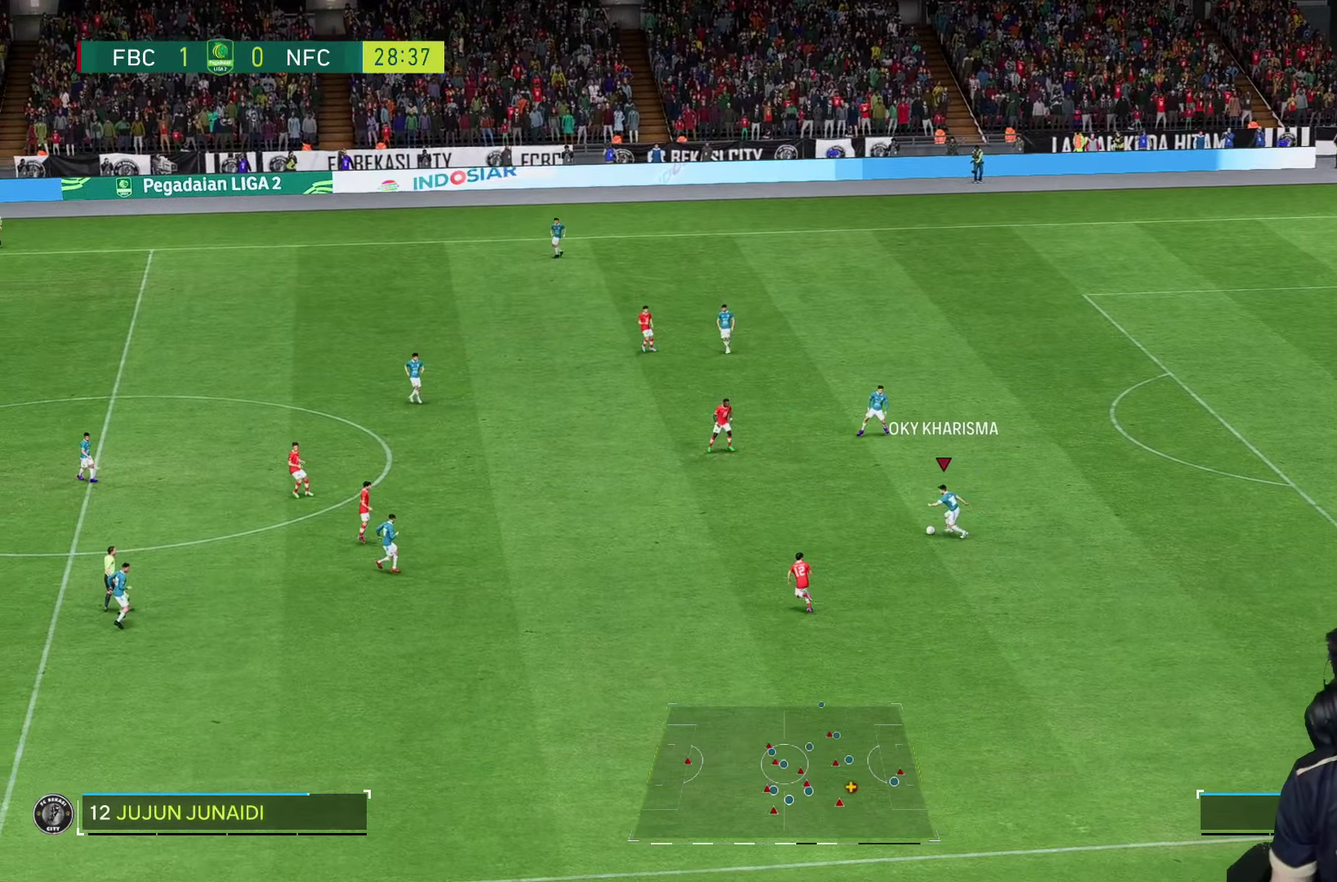
{"dt_ms": 500, "buttons": [], "left_stick": "left", "right_stick": "center", "events": []}
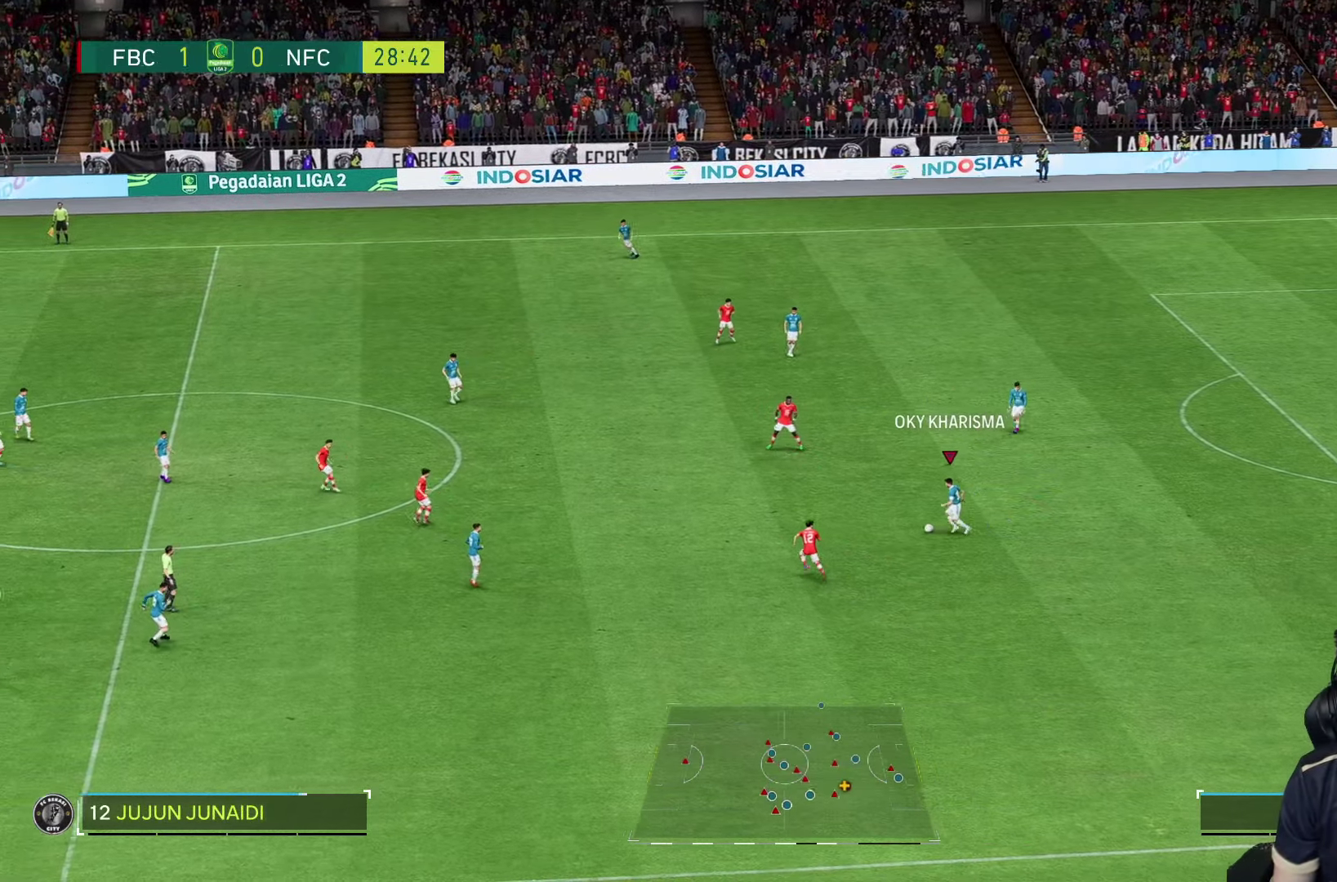
{"dt_ms": 500, "buttons": [], "left_stick": "up-left", "right_stick": "center", "events": [[167, "R2", "down"], [334, "R2", "up"], [334, "left_stick", "up-left"]]}
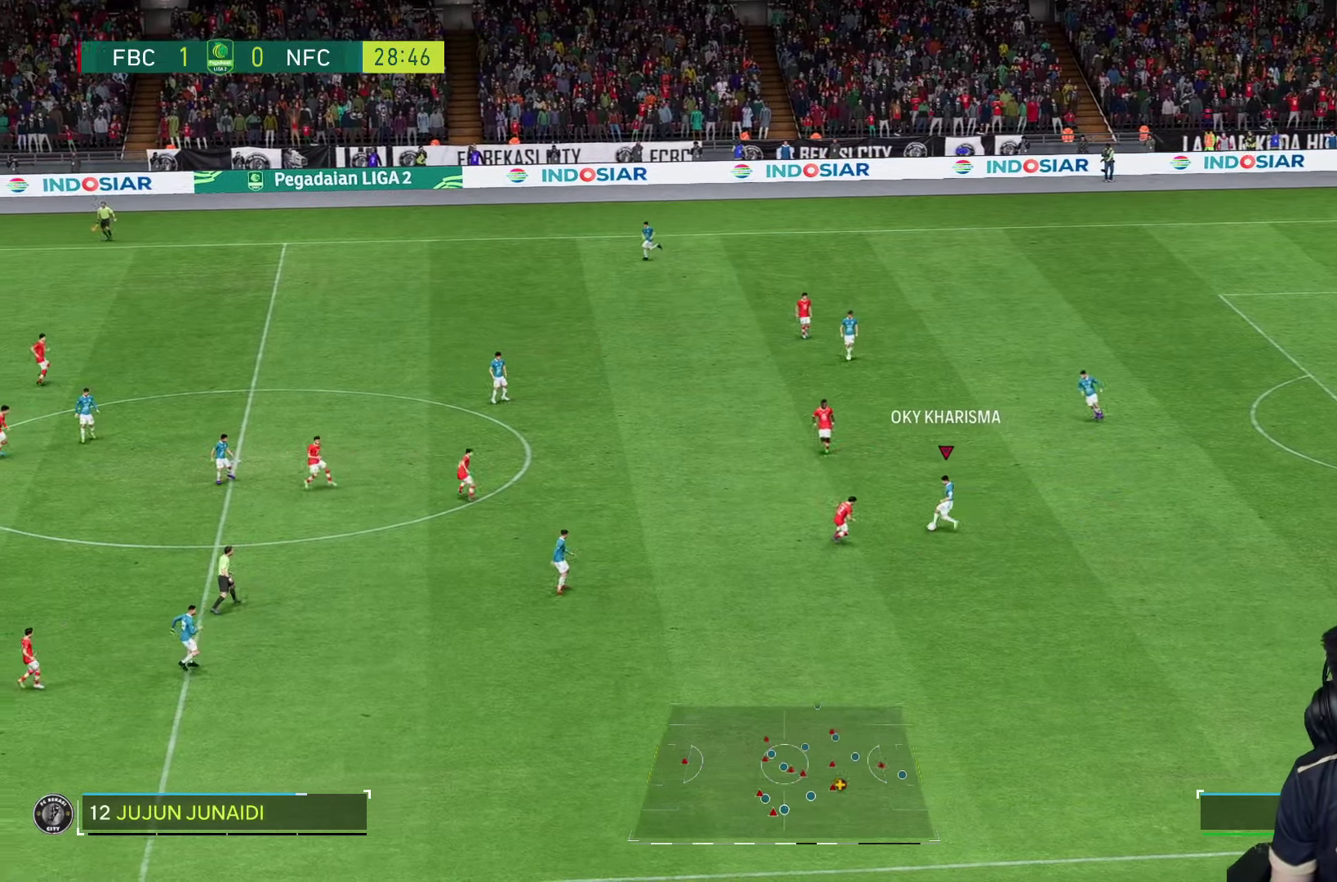
{"dt_ms": 500, "buttons": [], "left_stick": "down", "right_stick": "center", "events": [[334, "left_stick", "down"]]}
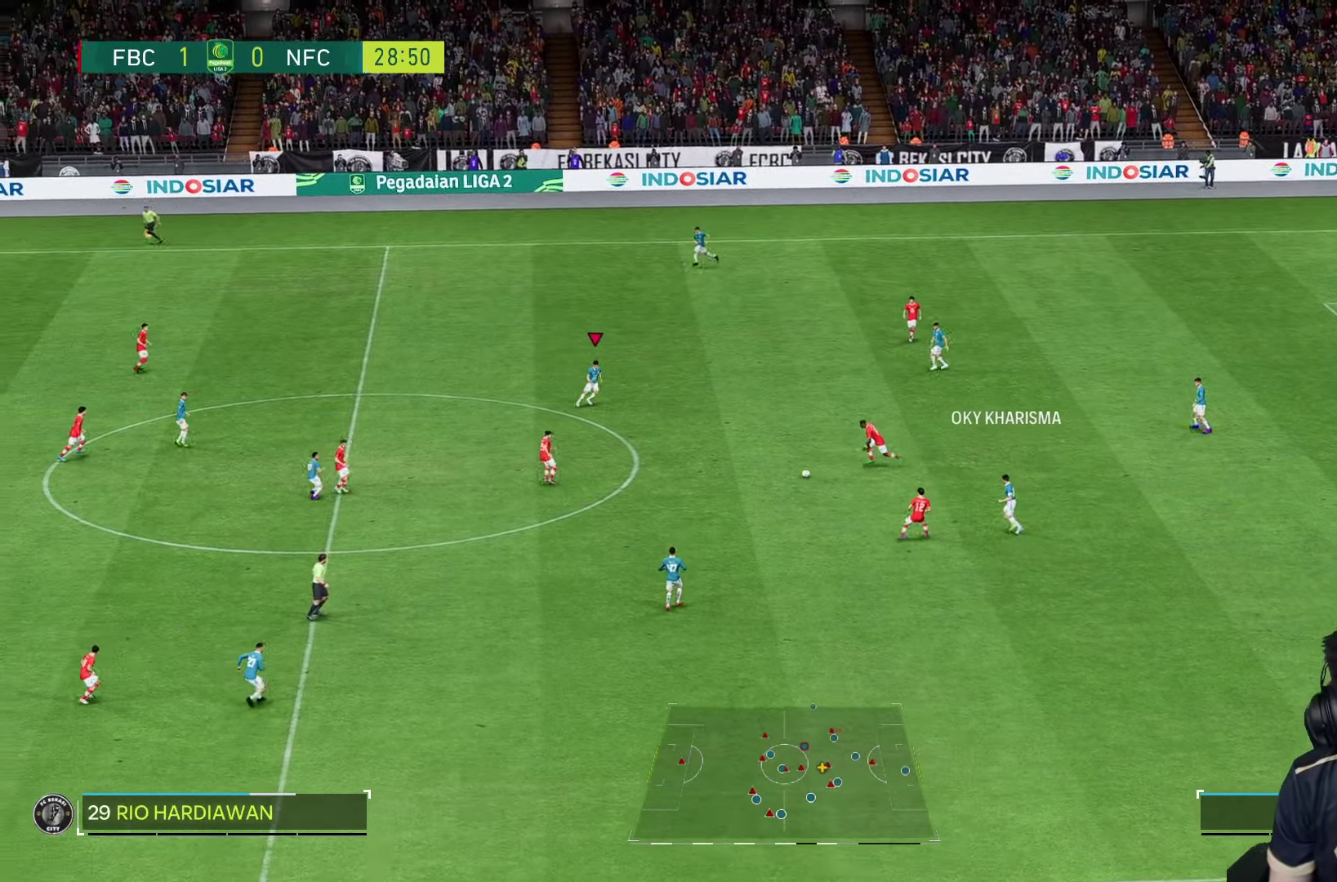
{"dt_ms": 500, "buttons": [], "left_stick": "left", "right_stick": "center", "events": [[150, "left_stick", "down-left"], [317, "left_stick", "left"]]}
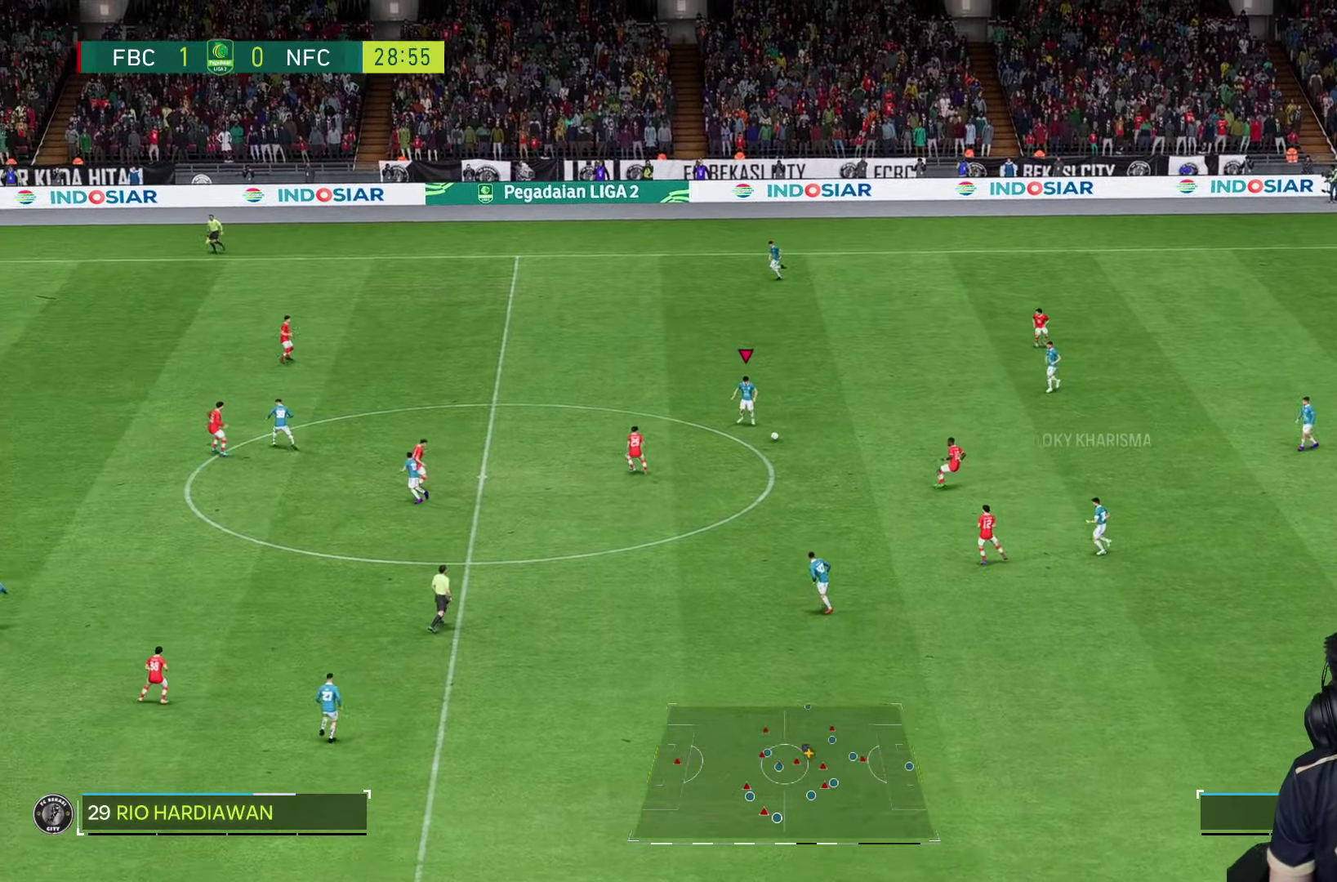
{"dt_ms": 500, "buttons": [], "left_stick": "down", "right_stick": "center", "events": [[17, "left_stick", "down"], [67, "left_stick", "center"], [350, "left_stick", "down"]]}
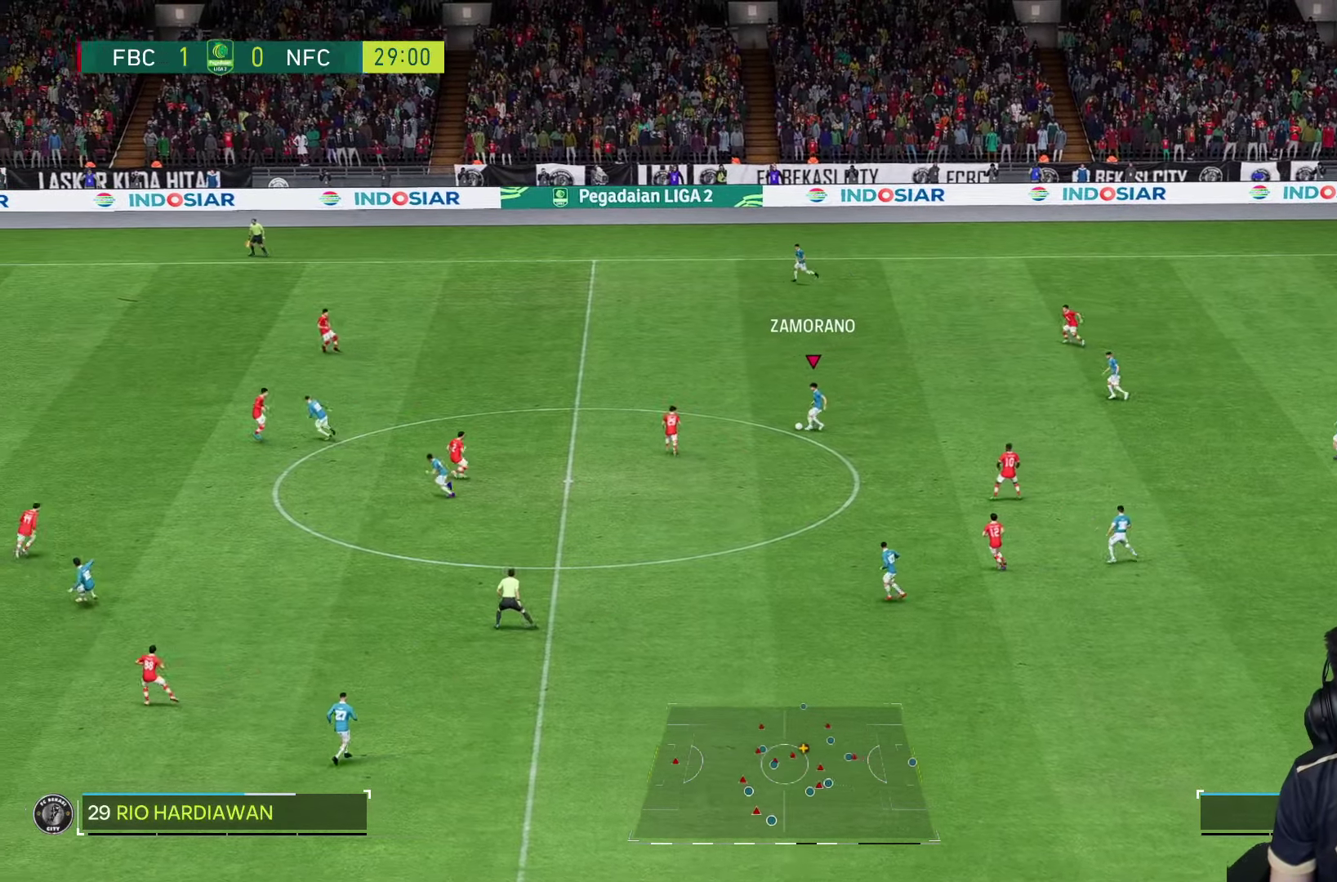
{"dt_ms": 500, "buttons": ["R2"], "left_stick": "down", "right_stick": "center", "events": [[450, "R2", "down"]]}
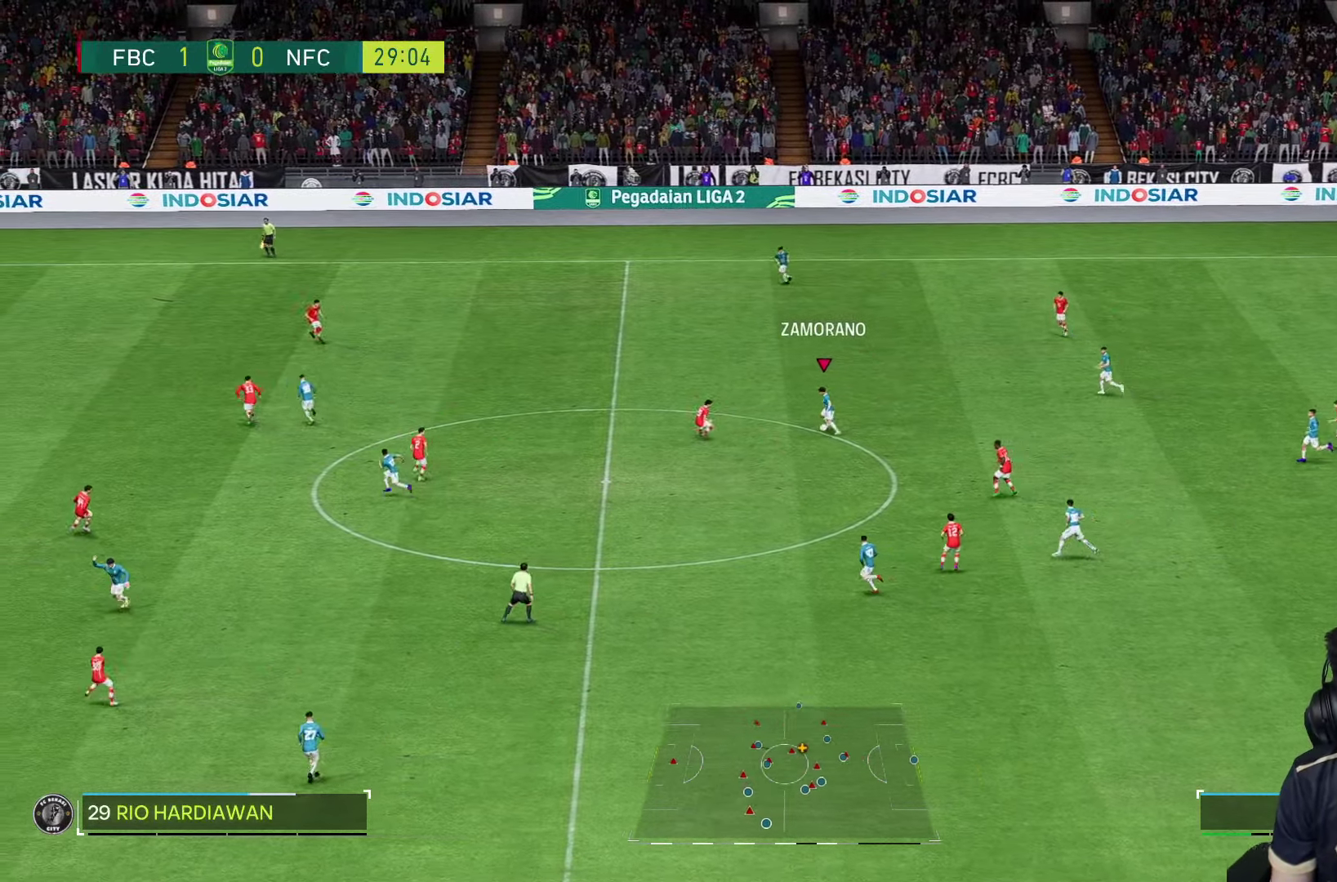
{"dt_ms": 500, "buttons": ["R1"], "left_stick": "down", "right_stick": "center", "events": [[233, "R2", "up"], [483, "R1", "down"]]}
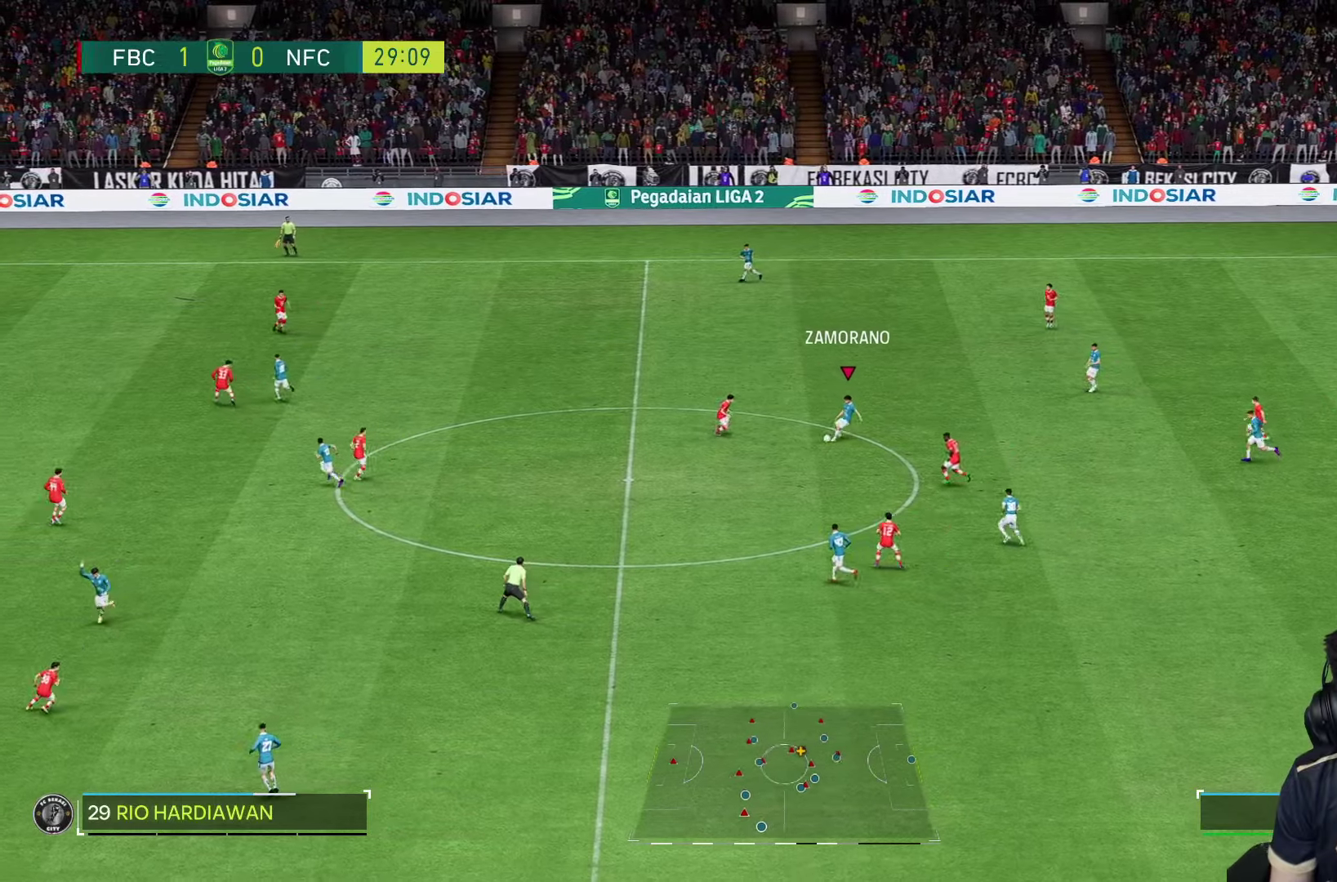
{"dt_ms": 500, "buttons": ["R1"], "left_stick": "left", "right_stick": "center", "events": [[133, "left_stick", "down-left"], [233, "left_stick", "left"]]}
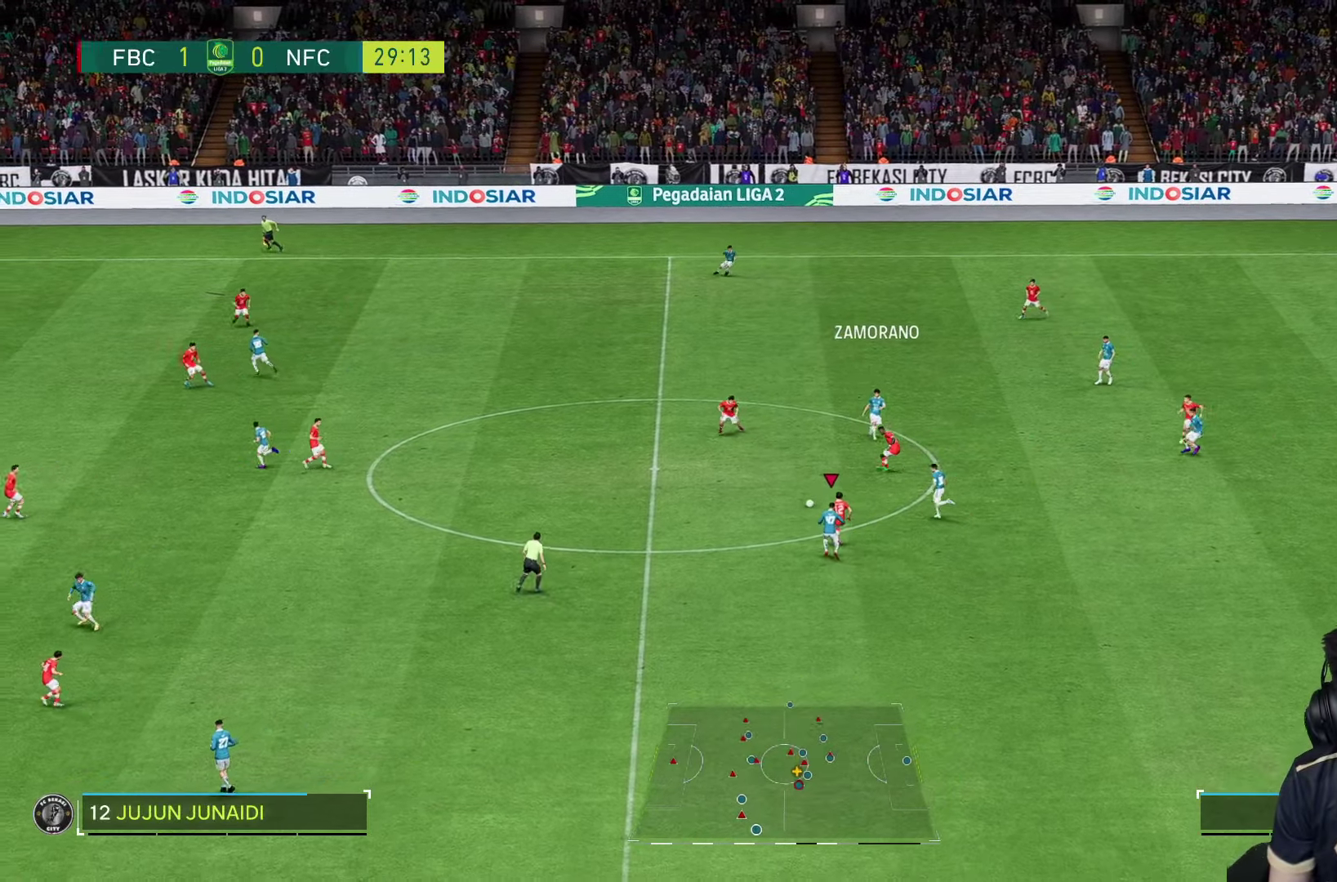
{"dt_ms": 500, "buttons": ["R1"], "left_stick": "up", "right_stick": "center", "events": [[33, "R1", "up"], [83, "R2", "down"], [233, "R1", "down"], [233, "left_stick", "up"], [333, "R2", "up"], [383, "R1", "up"], [400, "SQUARE", "down"], [450, "SQUARE", "up"], [483, "R1", "down"]]}
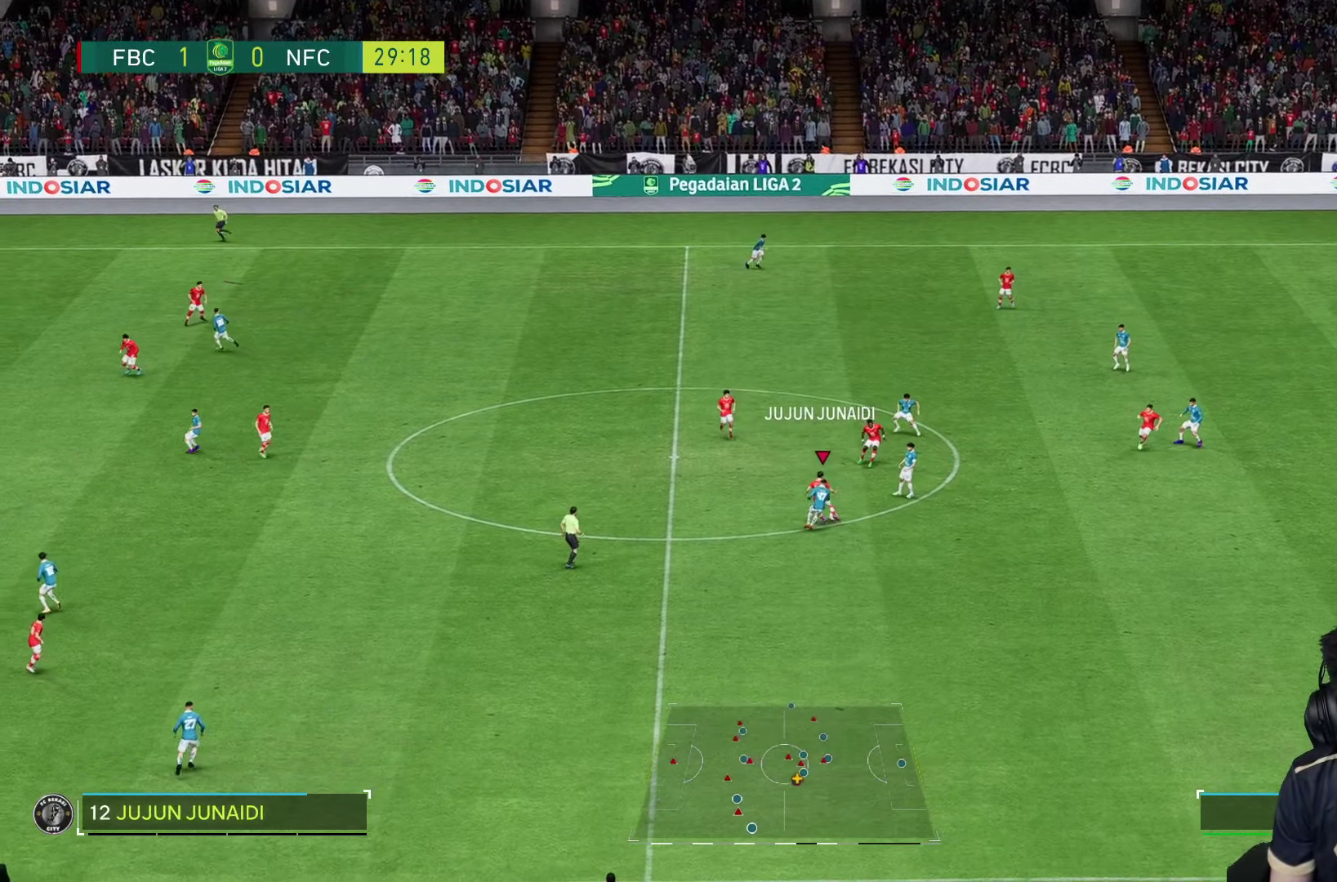
{"dt_ms": 500, "buttons": ["R2"], "left_stick": "up", "right_stick": "center"}
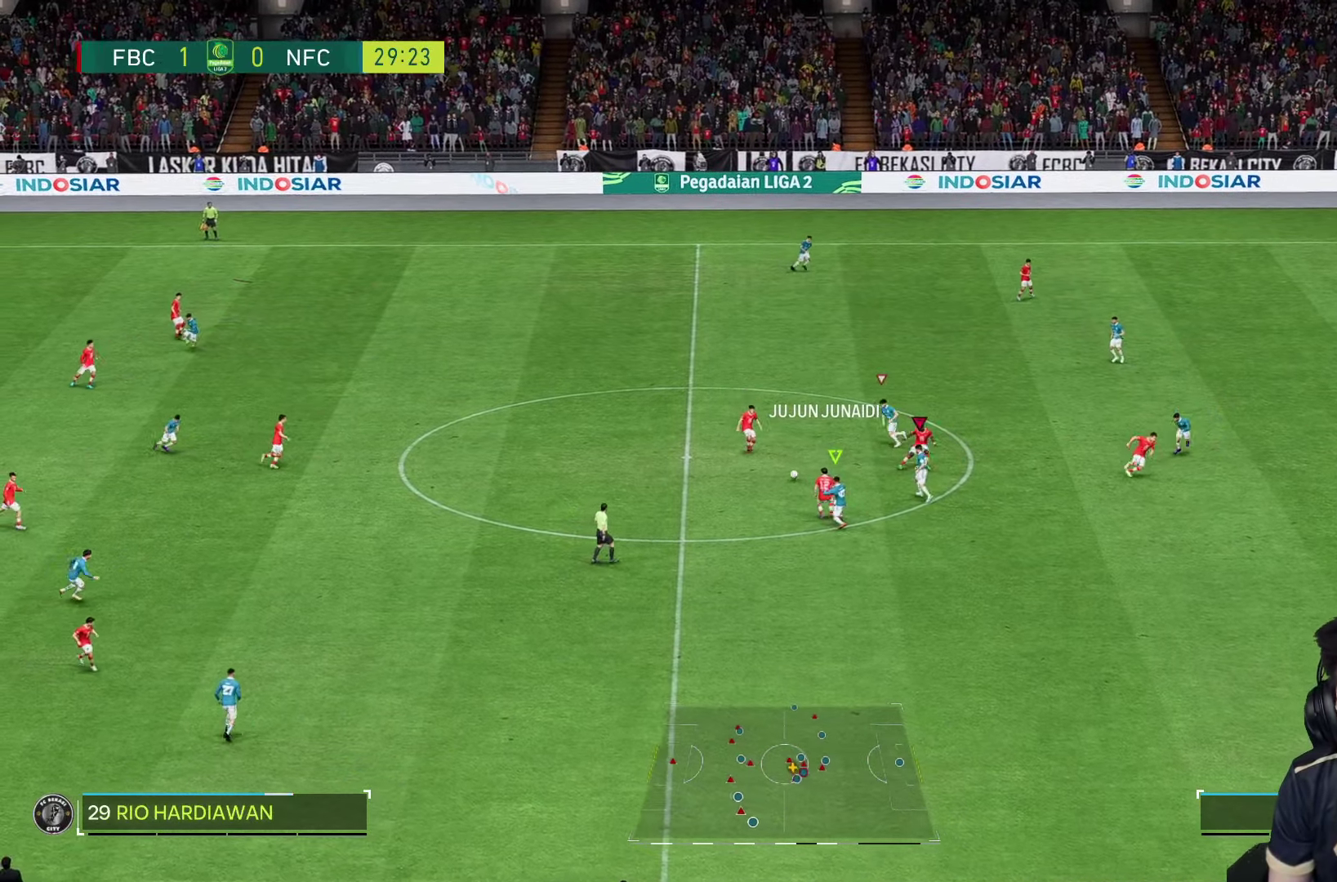
{"dt_ms": 500, "buttons": ["R1", "R2"], "left_stick": "down", "right_stick": "center", "events": [[183, "left_stick", "left"], [250, "R2", "up"], [316, "left_stick", "down"], [350, "R1", "down"], [350, "R2", "down"]]}
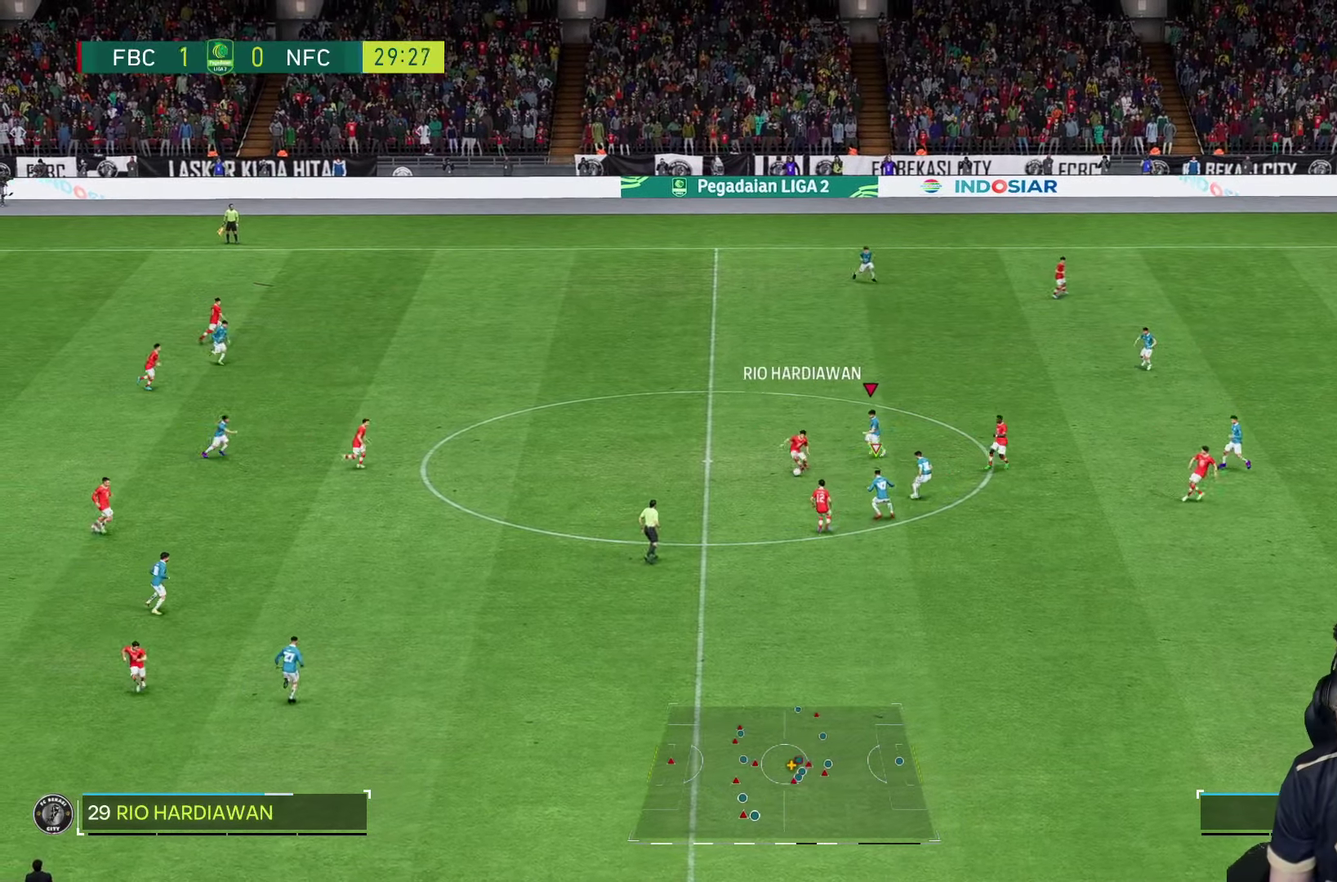
{"dt_ms": 500, "buttons": ["R1", "R2"], "left_stick": "down-left", "right_stick": "center", "events": [[400, "left_stick", "down-left"]]}
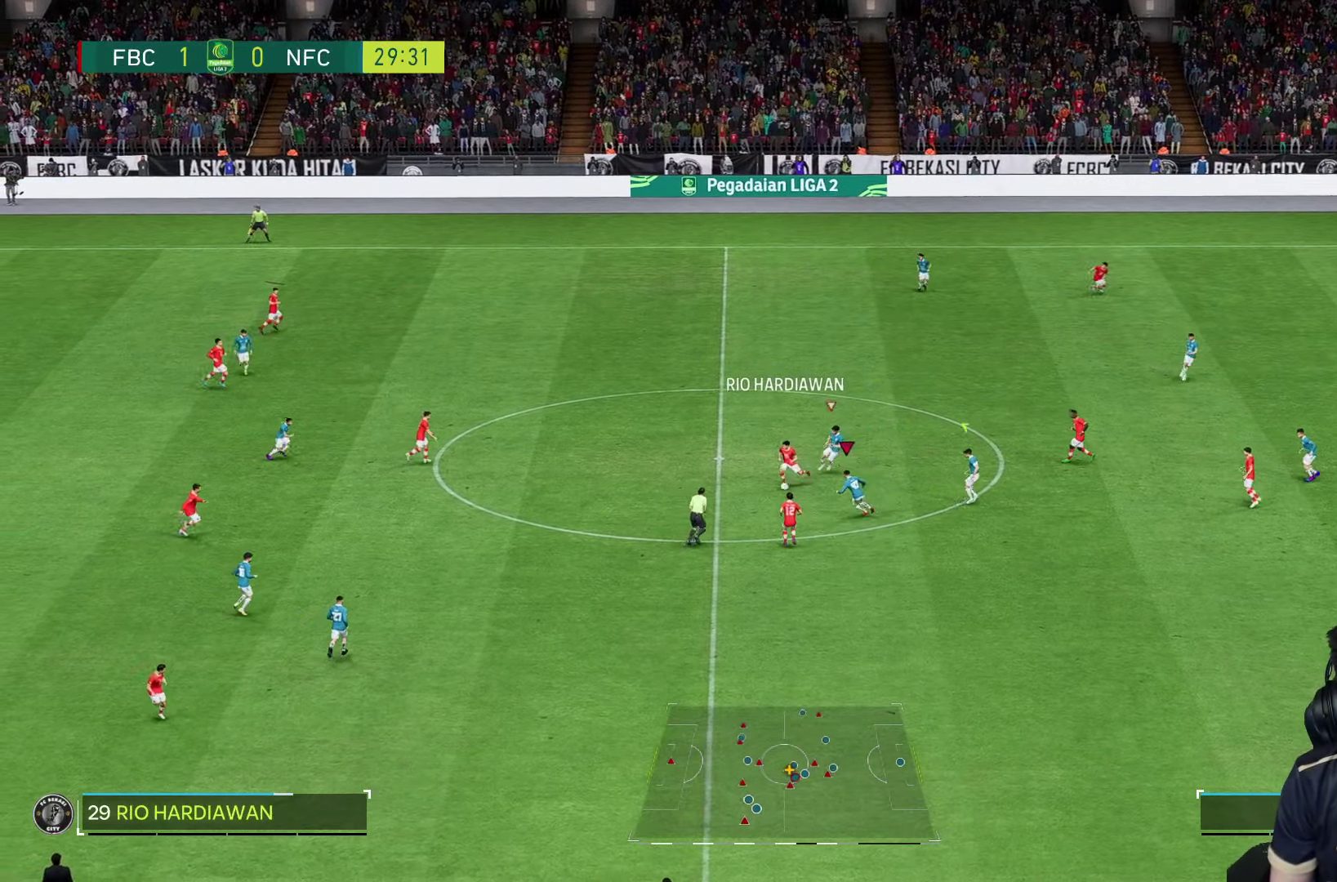
{"dt_ms": 1000, "buttons": ["R1", "R2"], "left_stick": "right", "right_stick": "center"}
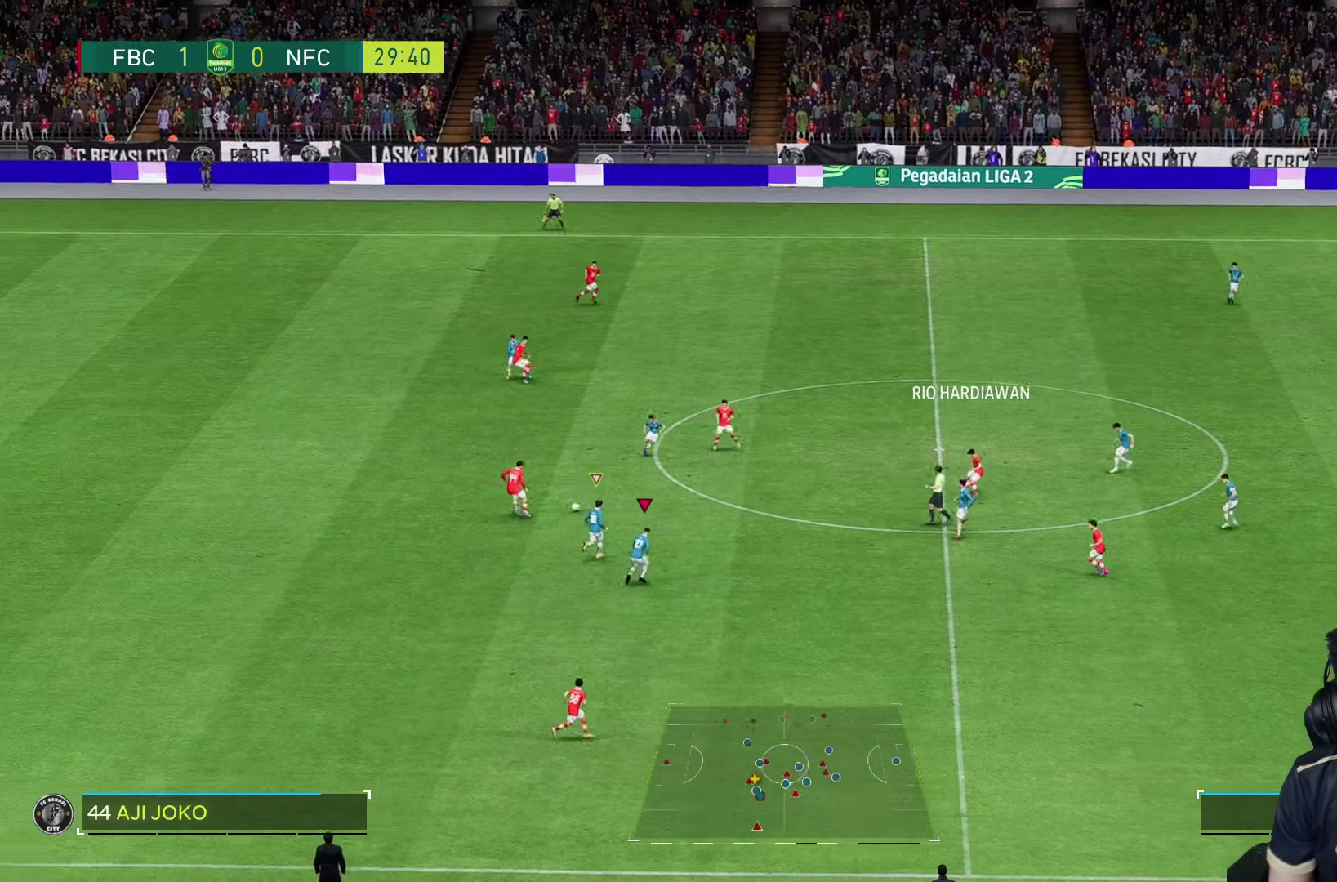
{"dt_ms": 500, "buttons": ["R1", "R2"], "left_stick": "up", "right_stick": "center", "events": [[233, "left_stick", "up-right"], [350, "left_stick", "up"]]}
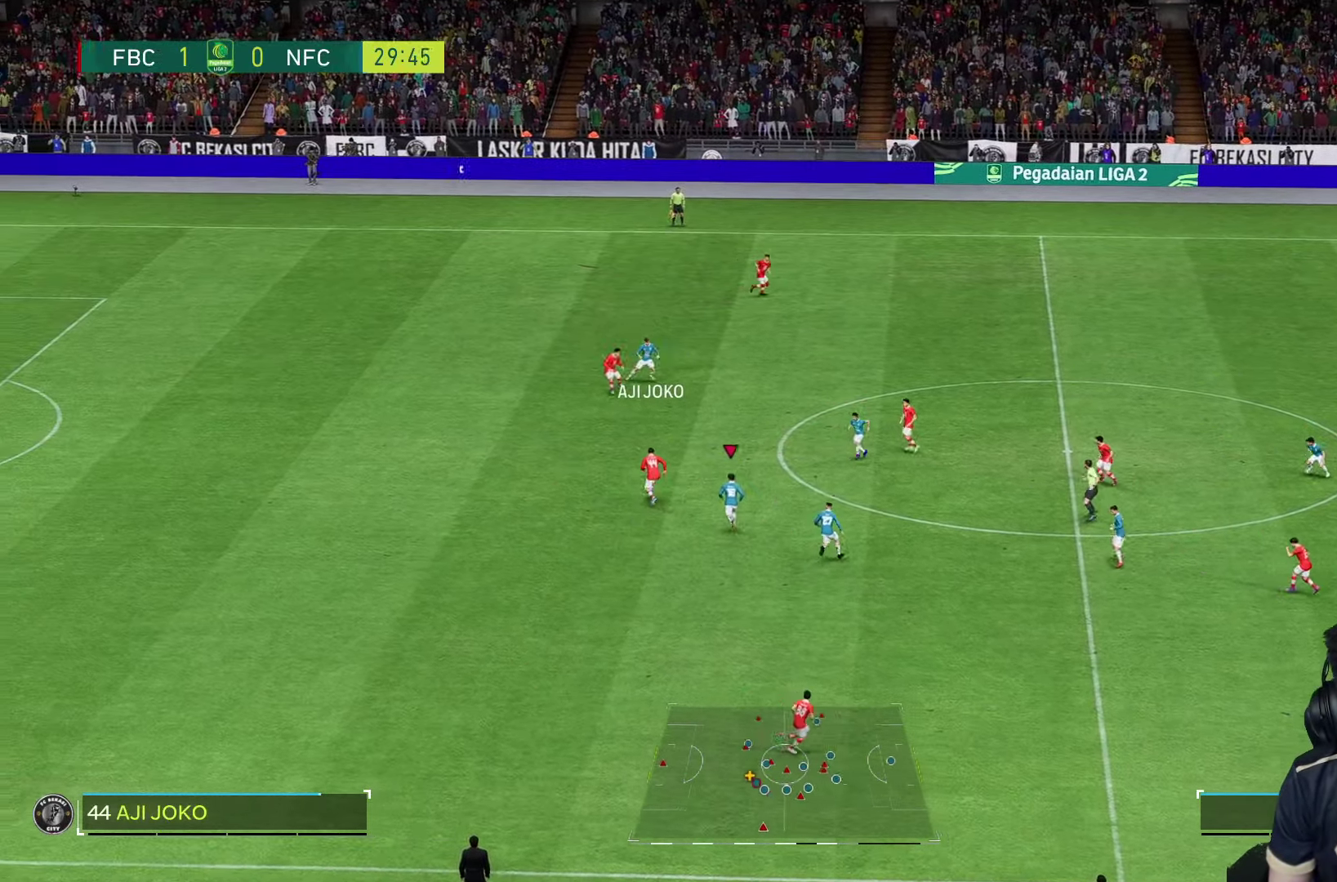
{"dt_ms": 500, "buttons": ["R1"], "left_stick": "up", "right_stick": "center"}